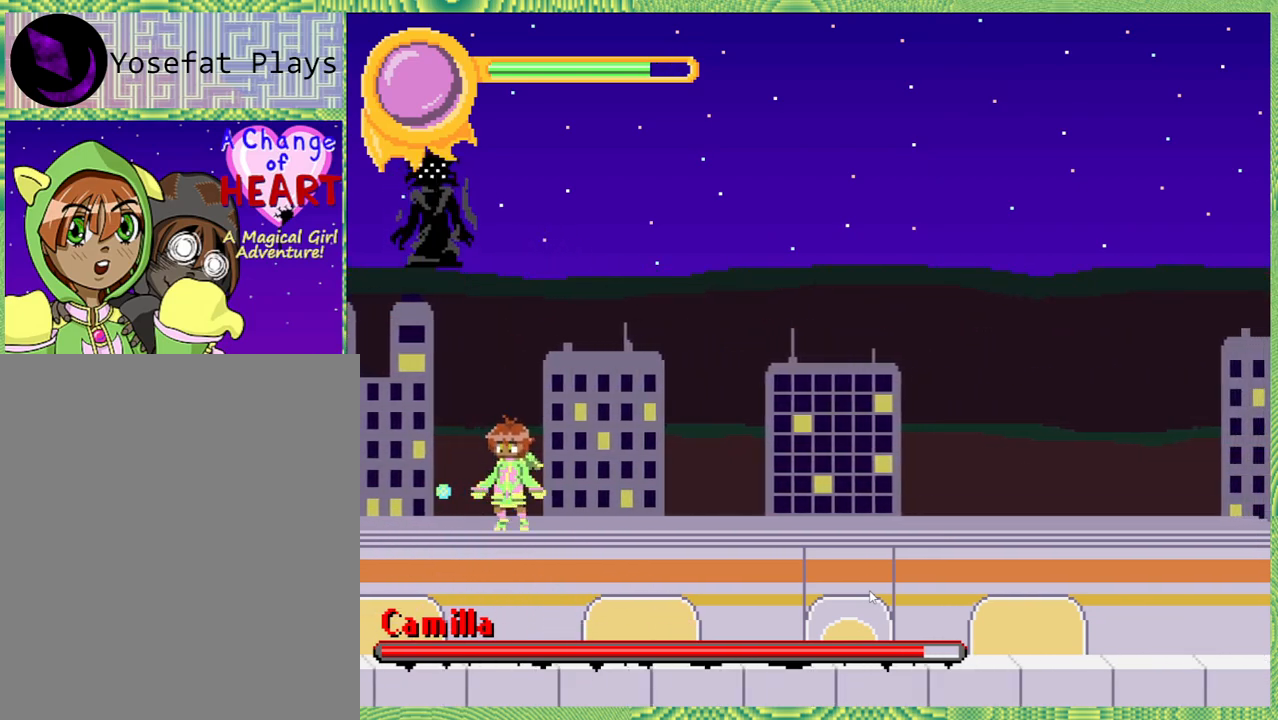
Gameplay with a controller (Nintendo layout); each line is a JSON object with the inputs held at the frame after it. "events" lists button and stick changes between this image and that frame as [ms after this image, input, new state], when the widget could be followed in between. Not read: L3 R3.
{"buttons": ["DPAD_UP"], "left_stick": "center", "right_stick": "left", "events": [[50, "B", "down"], [250, "Y", "down"], [417, "B", "up"], [417, "Y", "up"]]}
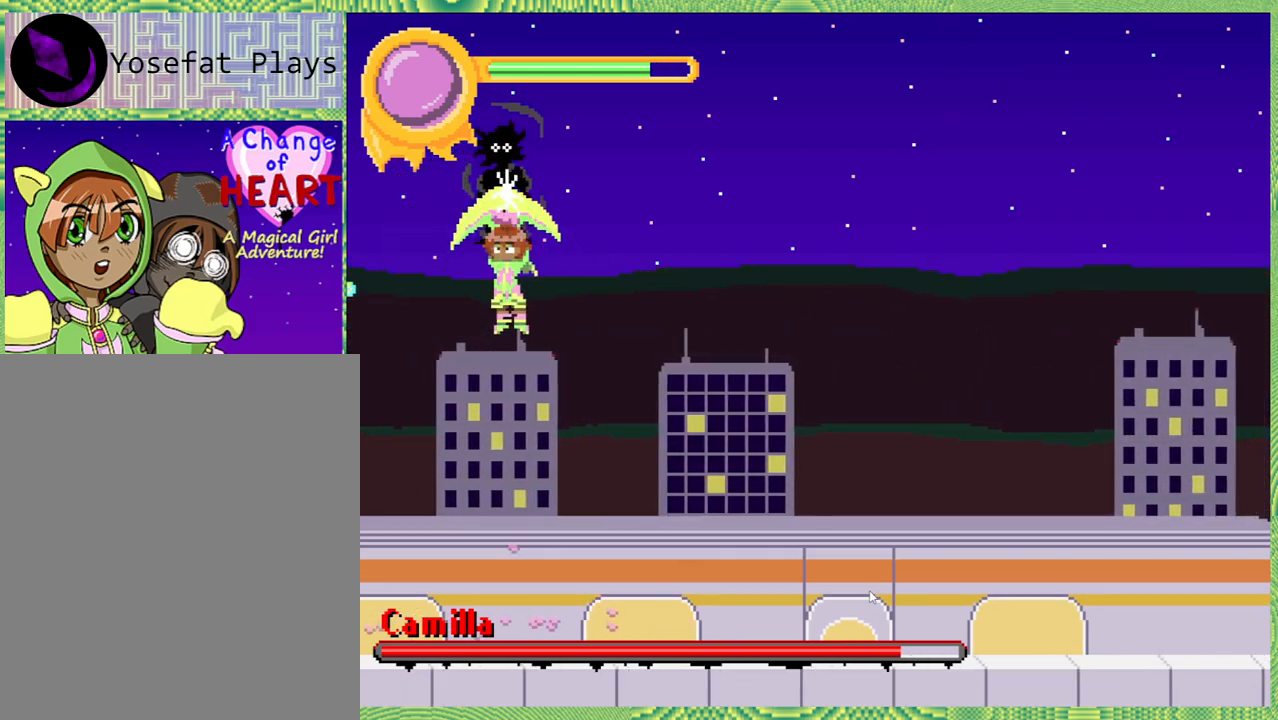
{"buttons": ["B", "DPAD_UP", "DPAD_RIGHT"], "left_stick": "center", "right_stick": "center", "events": [[133, "DPAD_UP", "up"], [217, "DPAD_RIGHT", "down"], [400, "B", "down"], [467, "DPAD_UP", "down"], [467, "right_stick", "center"]]}
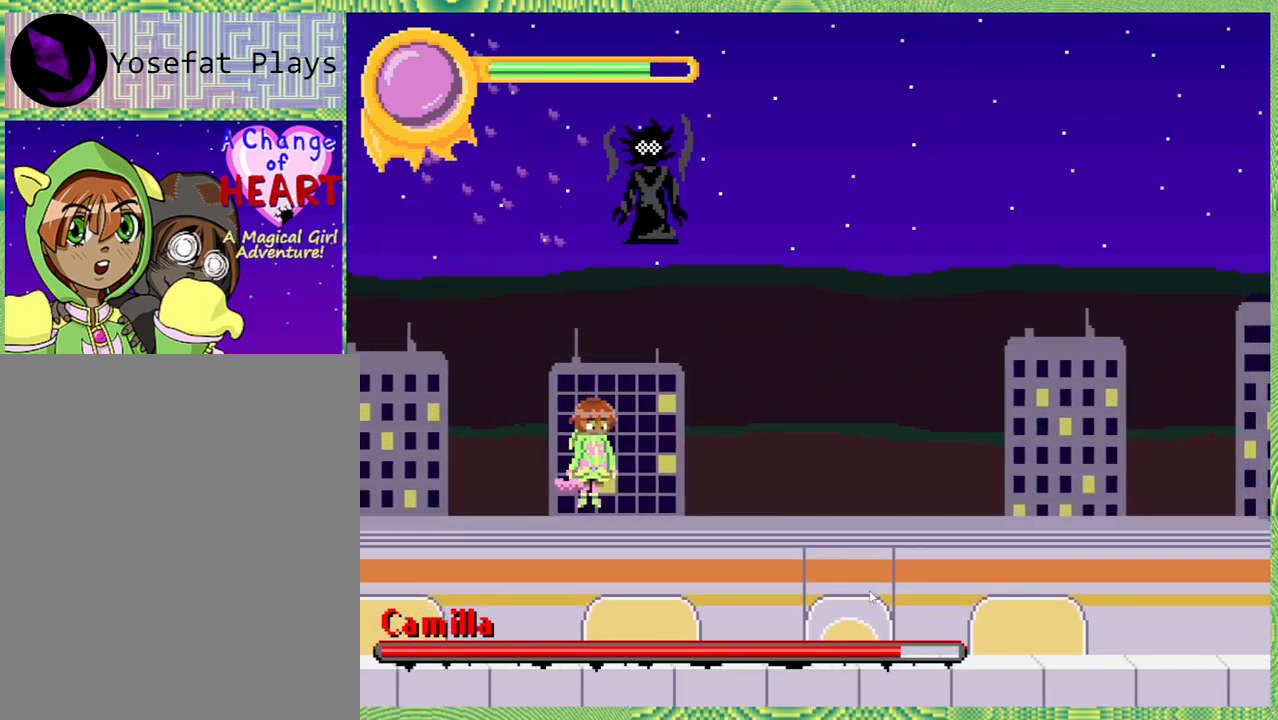
{"buttons": [], "left_stick": "center", "right_stick": "left", "events": [[117, "DPAD_RIGHT", "up"], [117, "Y", "down"], [217, "left_stick", "left"], [250, "right_stick", "left"], [300, "B", "up"], [300, "Y", "up"], [317, "left_stick", "center"], [367, "DPAD_UP", "up"]]}
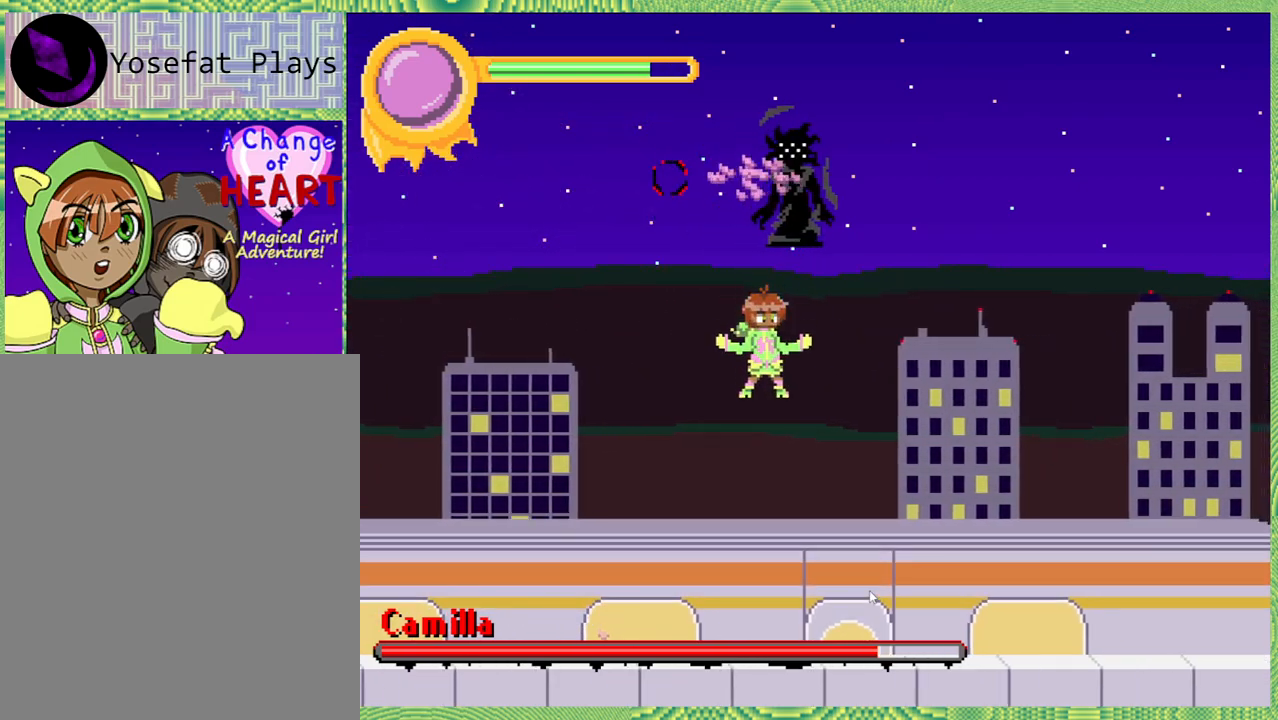
{"buttons": ["DPAD_RIGHT"], "left_stick": "center", "right_stick": "left", "events": [[150, "DPAD_RIGHT", "down"]]}
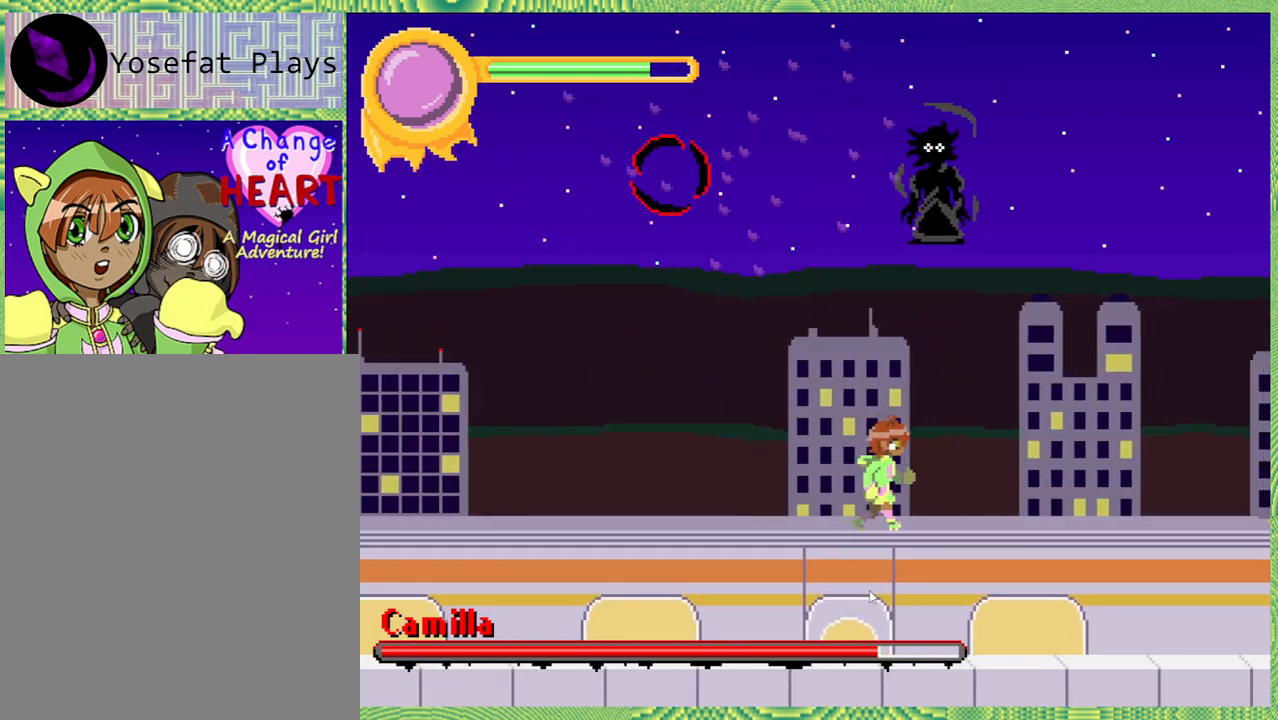
{"buttons": ["DPAD_RIGHT"], "left_stick": "center", "right_stick": "left", "events": [[83, "B", "down"], [83, "DPAD_RIGHT", "up"], [83, "DPAD_UP", "down"], [200, "Y", "down"], [350, "B", "up"], [350, "DPAD_RIGHT", "down"], [350, "DPAD_UP", "up"], [350, "Y", "up"]]}
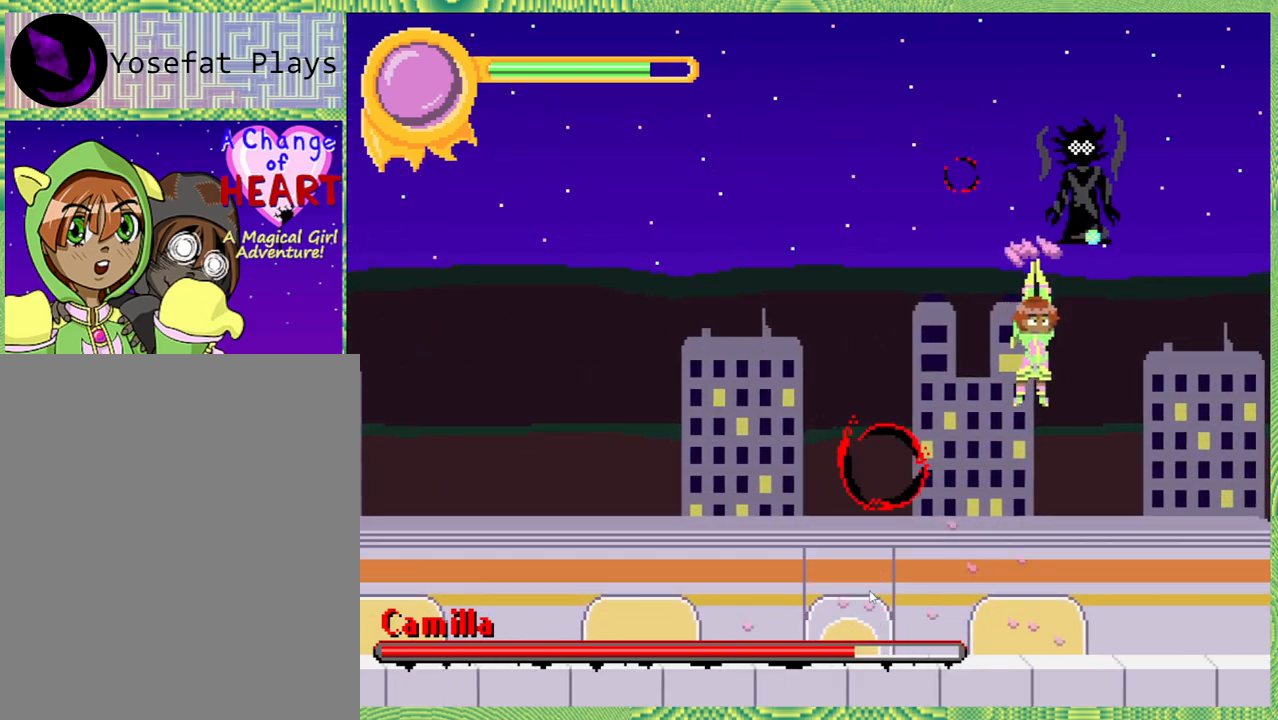
{"buttons": ["DPAD_LEFT"], "left_stick": "center", "right_stick": "left", "events": [[183, "DPAD_RIGHT", "up"], [300, "DPAD_LEFT", "down"]]}
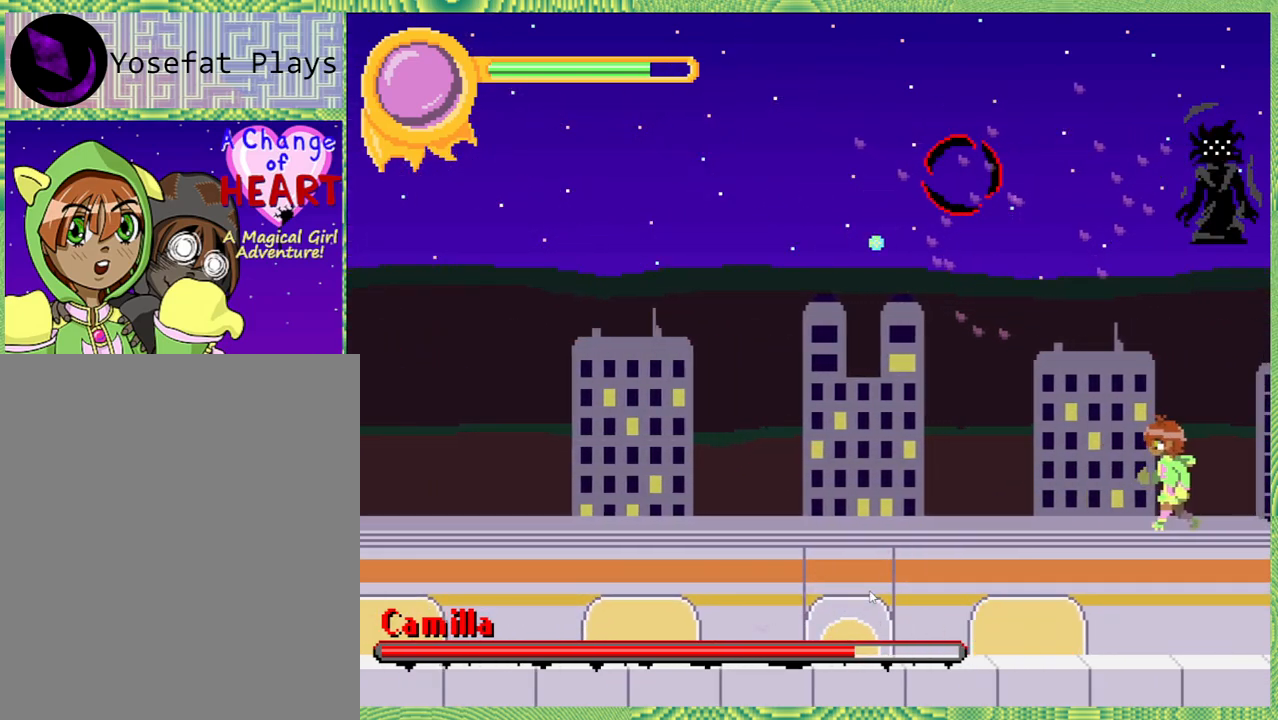
{"buttons": ["DPAD_LEFT"], "left_stick": "center", "right_stick": "left", "events": []}
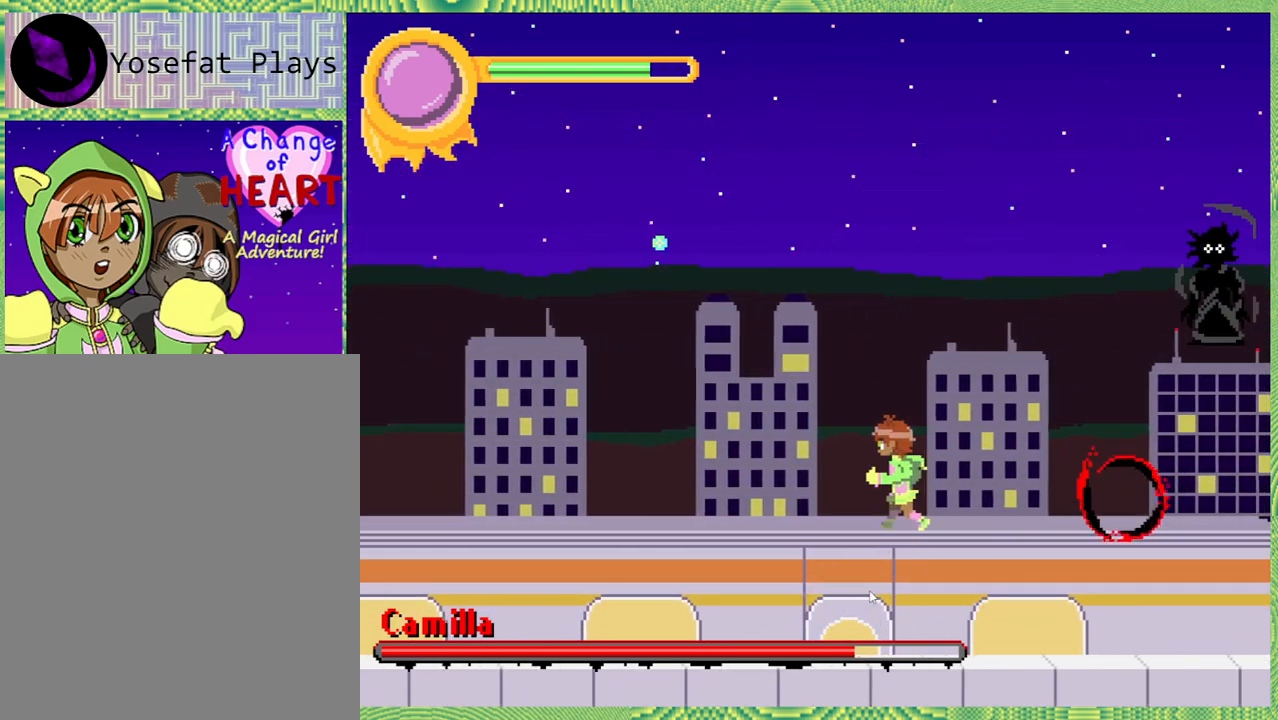
{"buttons": ["DPAD_LEFT"], "left_stick": "center", "right_stick": "left", "events": []}
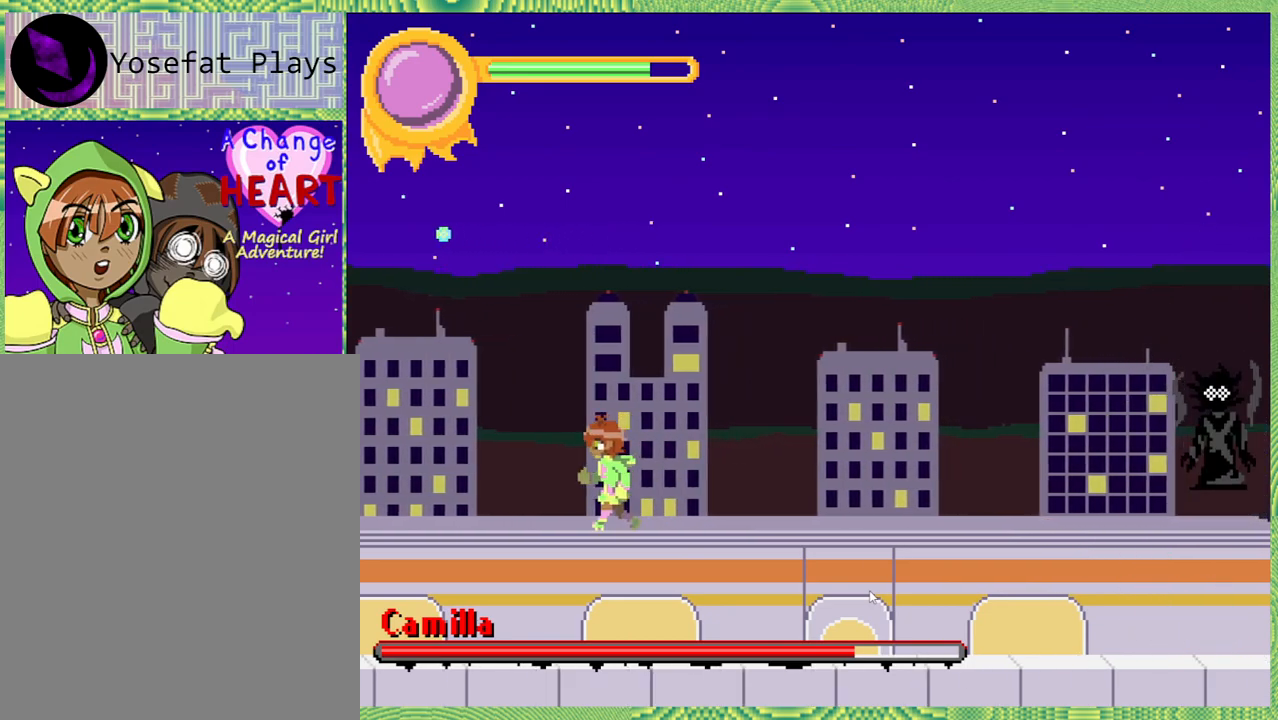
{"buttons": ["X"], "left_stick": "center", "right_stick": "left", "events": [[133, "DPAD_LEFT", "up"], [217, "X", "down"]]}
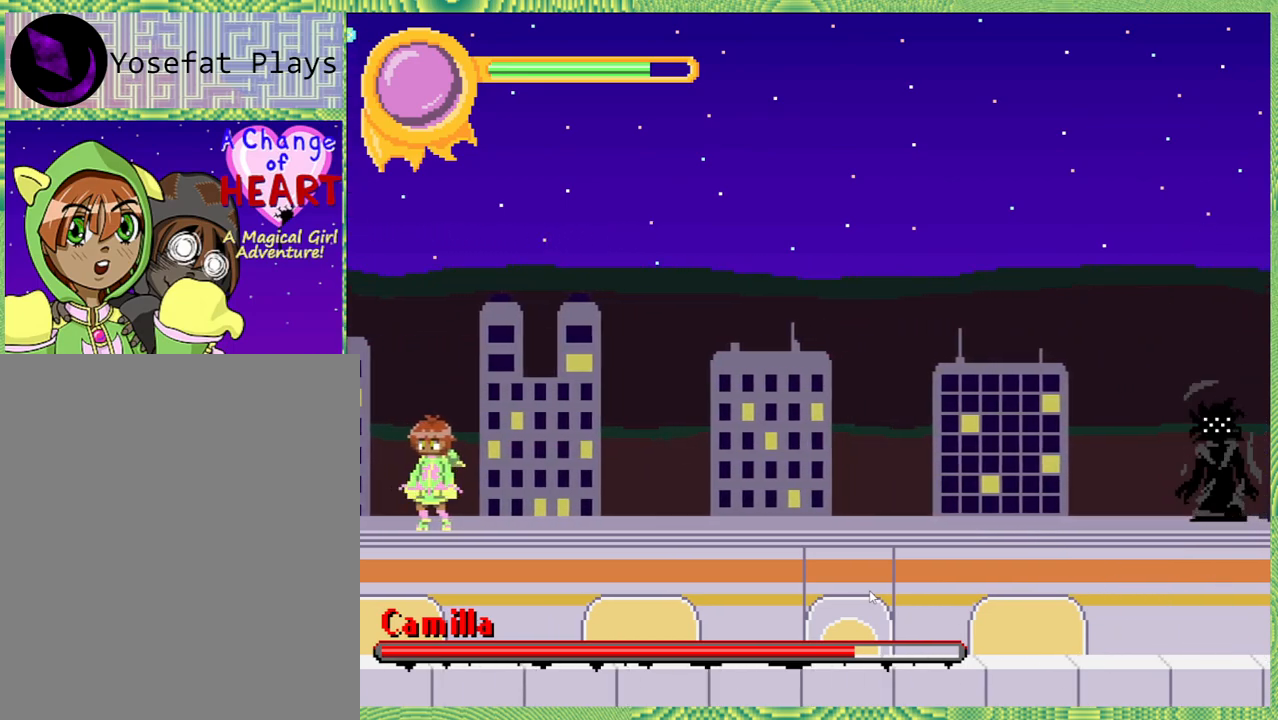
{"buttons": ["X"], "left_stick": "center", "right_stick": "left", "events": []}
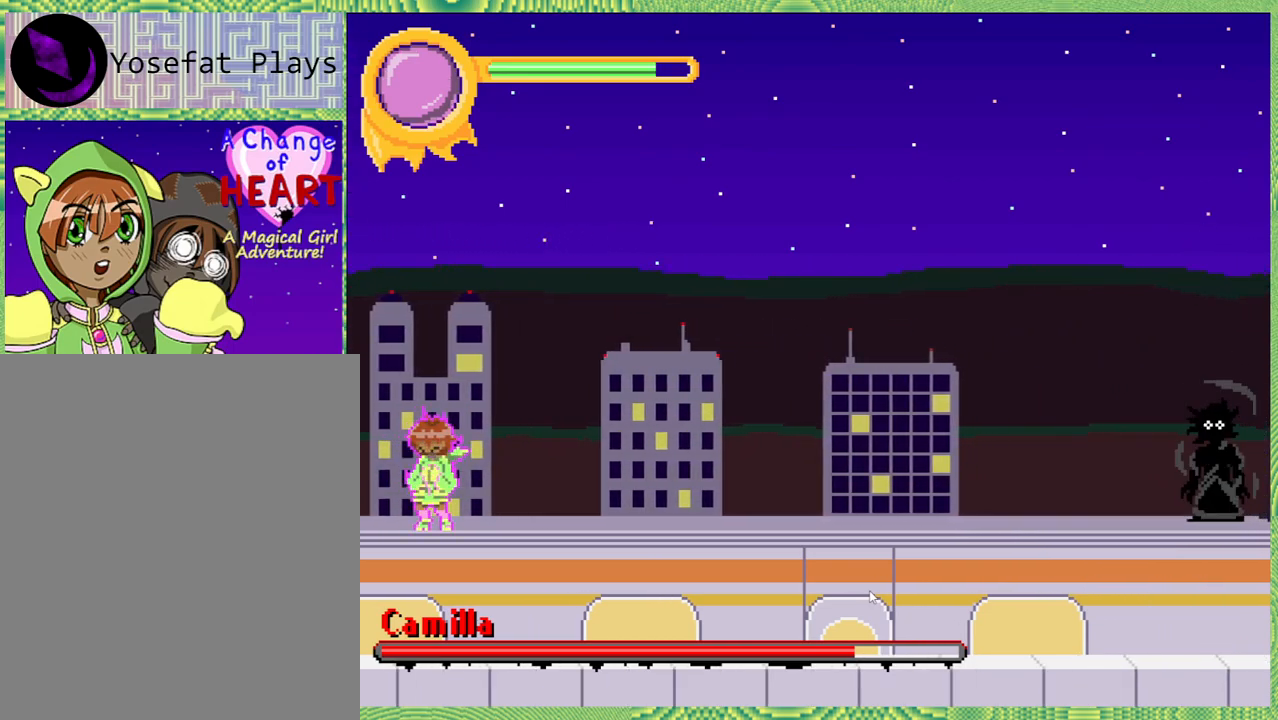
{"buttons": [], "left_stick": "center", "right_stick": "left", "events": [[450, "X", "up"]]}
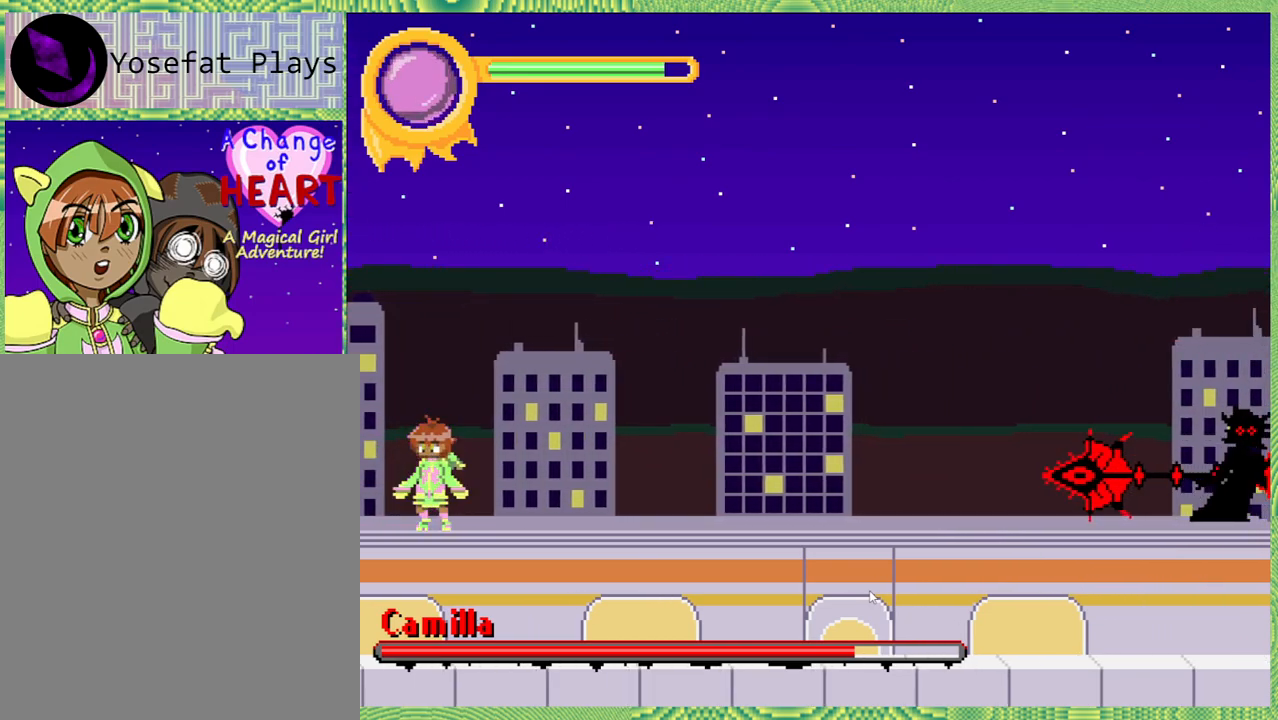
{"buttons": ["B"], "left_stick": "center", "right_stick": "left", "events": [[33, "DPAD_LEFT", "down"], [167, "DPAD_LEFT", "up"], [383, "B", "down"]]}
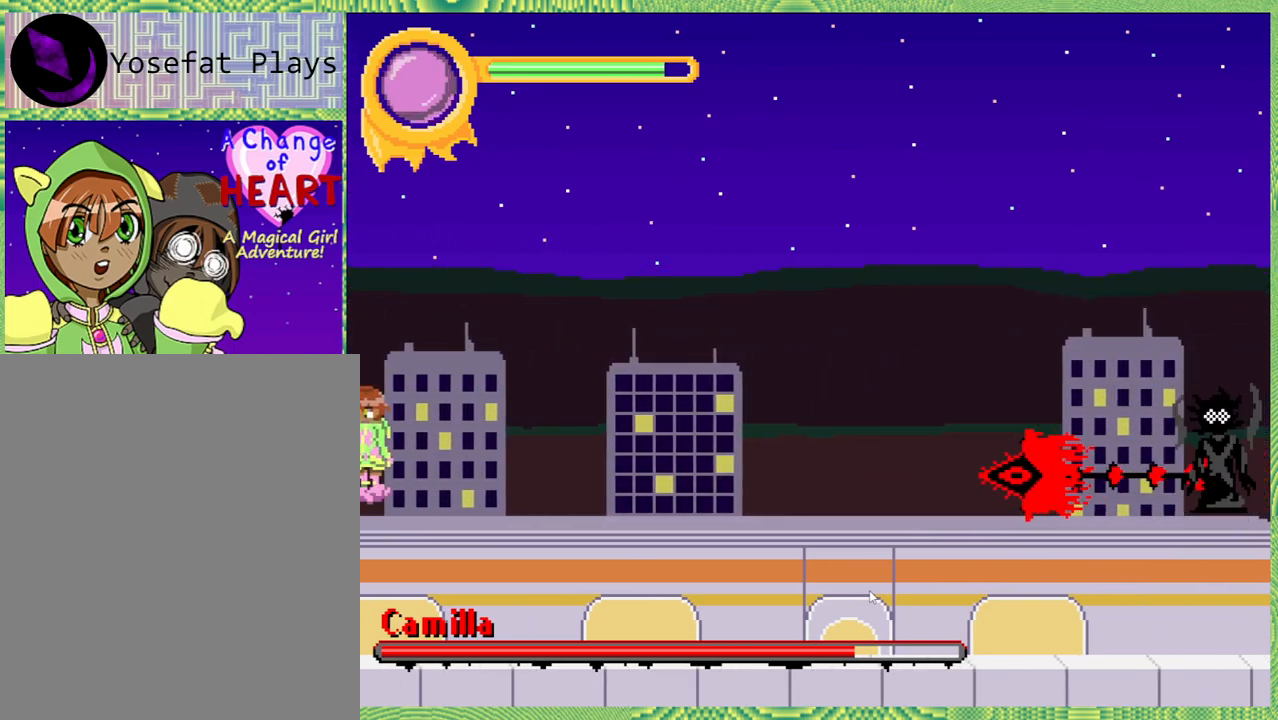
{"buttons": ["DPAD_RIGHT"], "left_stick": "center", "right_stick": "left", "events": [[150, "B", "up"], [200, "DPAD_RIGHT", "down"], [217, "B", "down"], [400, "B", "up"]]}
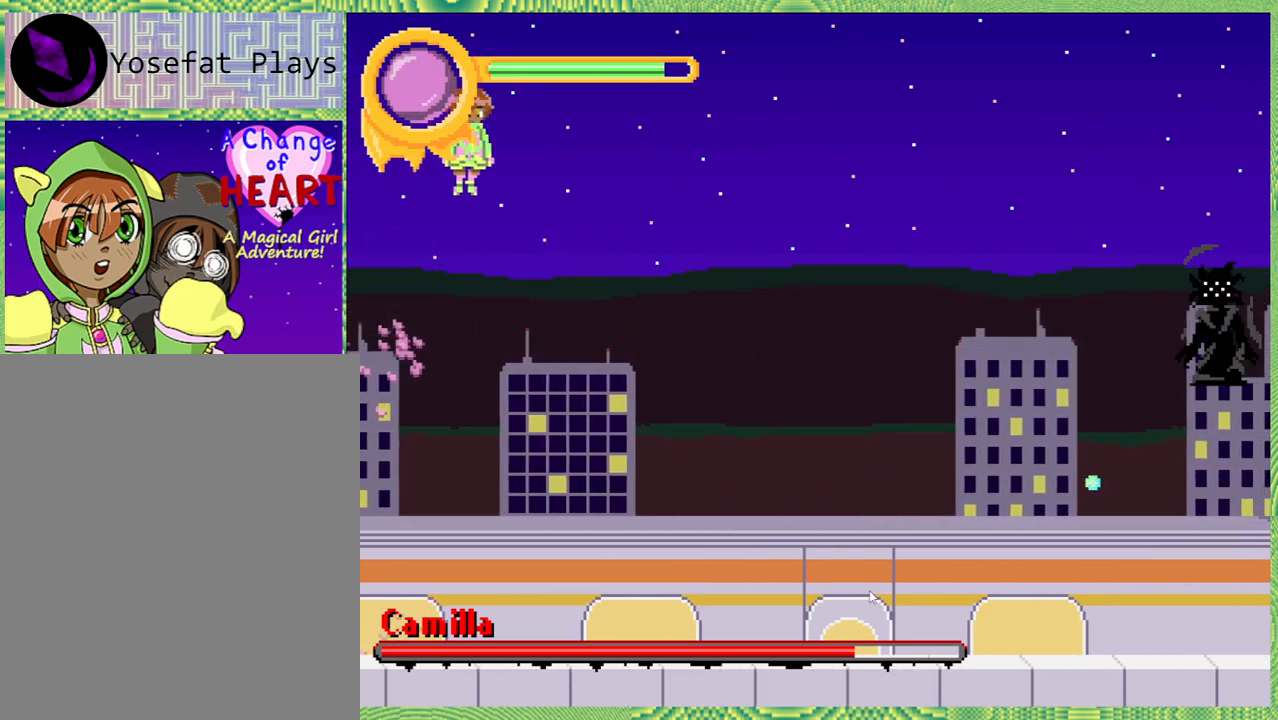
{"buttons": ["DPAD_RIGHT"], "left_stick": "center", "right_stick": "left", "events": []}
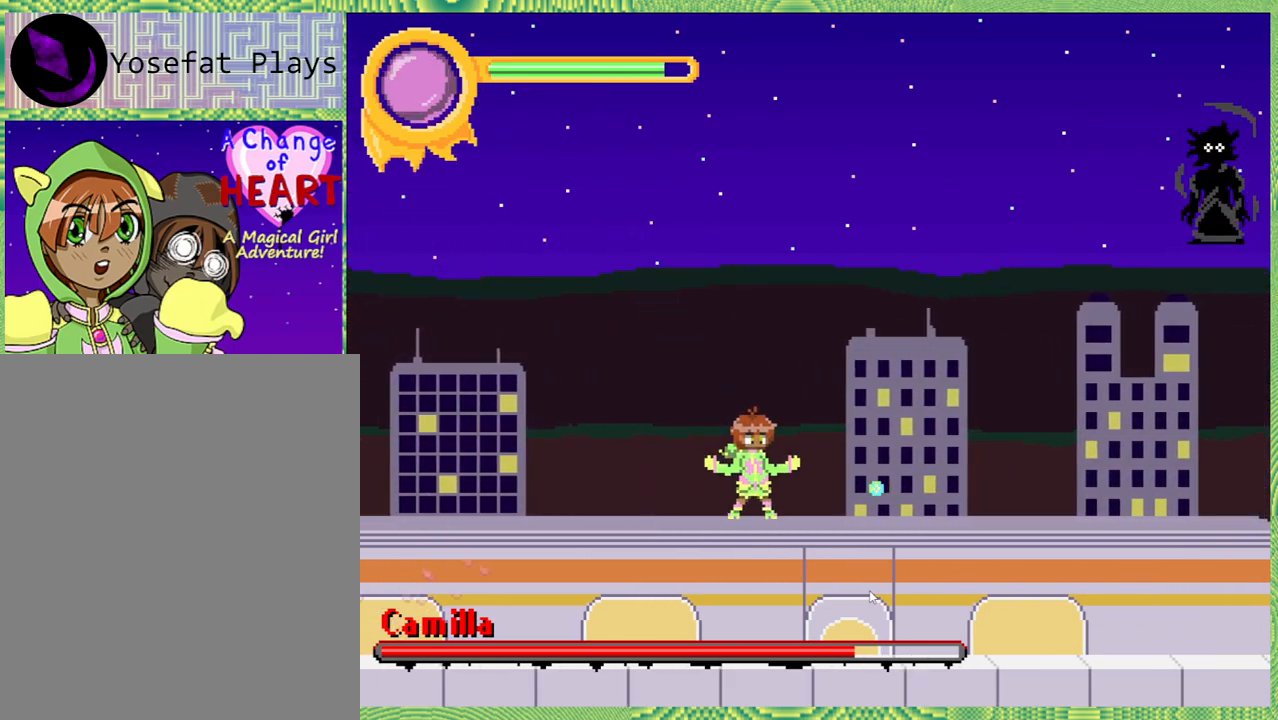
{"buttons": ["B", "Y", "DPAD_UP"], "left_stick": "left", "right_stick": "left", "events": [[217, "B", "down"], [267, "DPAD_UP", "down"], [417, "DPAD_RIGHT", "up"], [417, "Y", "down"], [483, "left_stick", "left"]]}
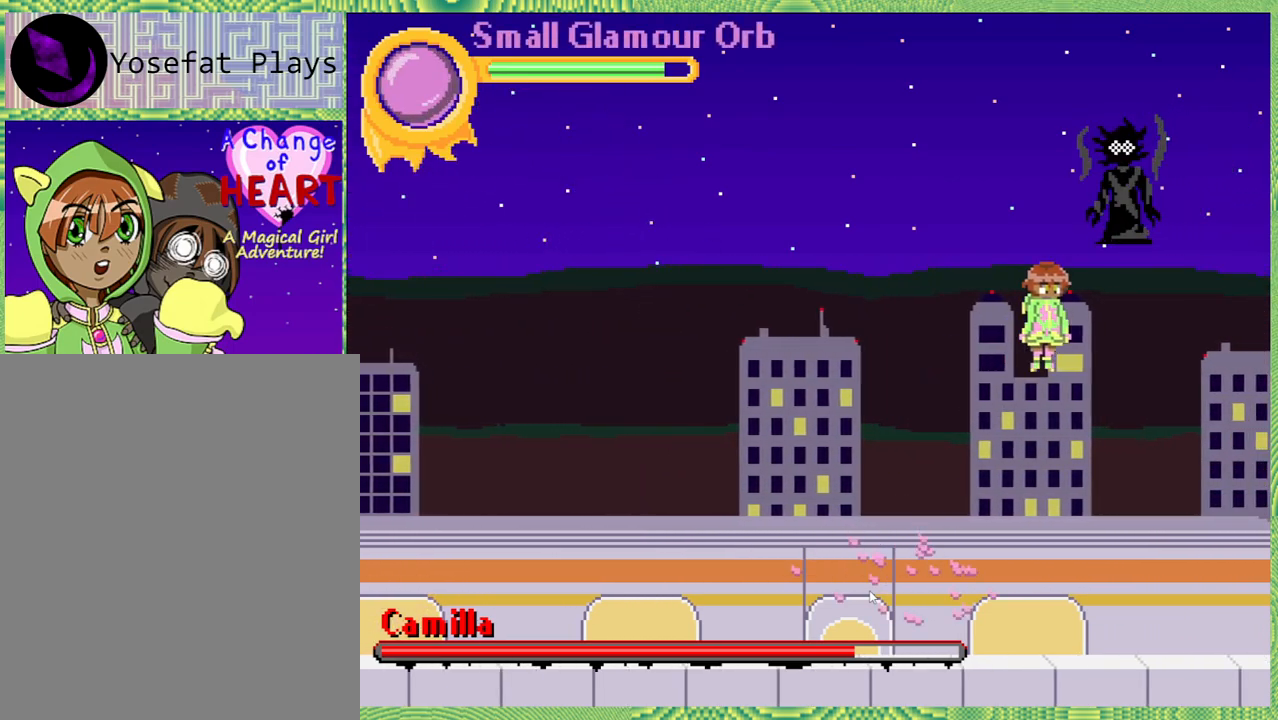
{"buttons": ["DPAD_LEFT"], "left_stick": "center", "right_stick": "left", "events": [[33, "B", "up"], [83, "Y", "up"], [183, "DPAD_LEFT", "down"], [183, "DPAD_UP", "up"], [183, "left_stick", "center"]]}
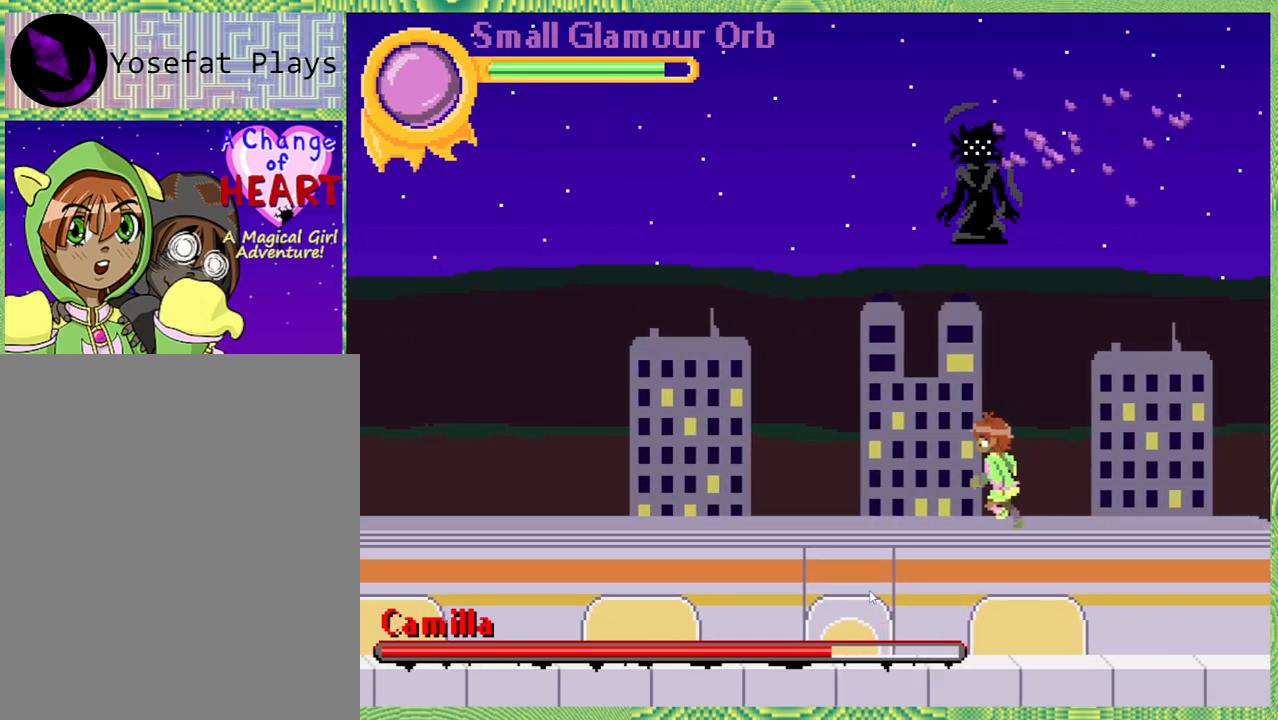
{"buttons": ["DPAD_UP"], "left_stick": "center", "right_stick": "left", "events": [[100, "B", "down"], [133, "DPAD_UP", "down"], [250, "Y", "down"], [283, "DPAD_LEFT", "up"], [417, "B", "up"], [417, "Y", "up"]]}
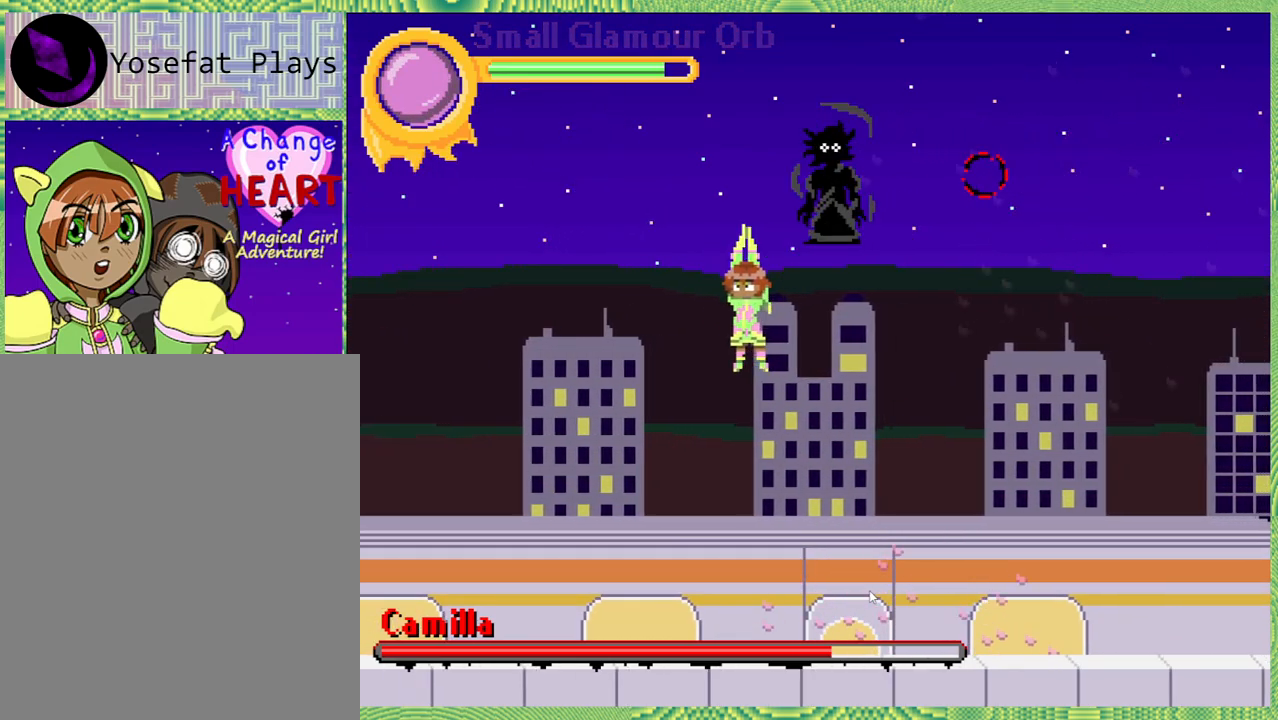
{"buttons": ["B", "DPAD_UP", "DPAD_LEFT"], "left_stick": "center", "right_stick": "left", "events": [[33, "DPAD_UP", "up"], [350, "B", "down"], [350, "DPAD_UP", "down"], [367, "DPAD_LEFT", "down"]]}
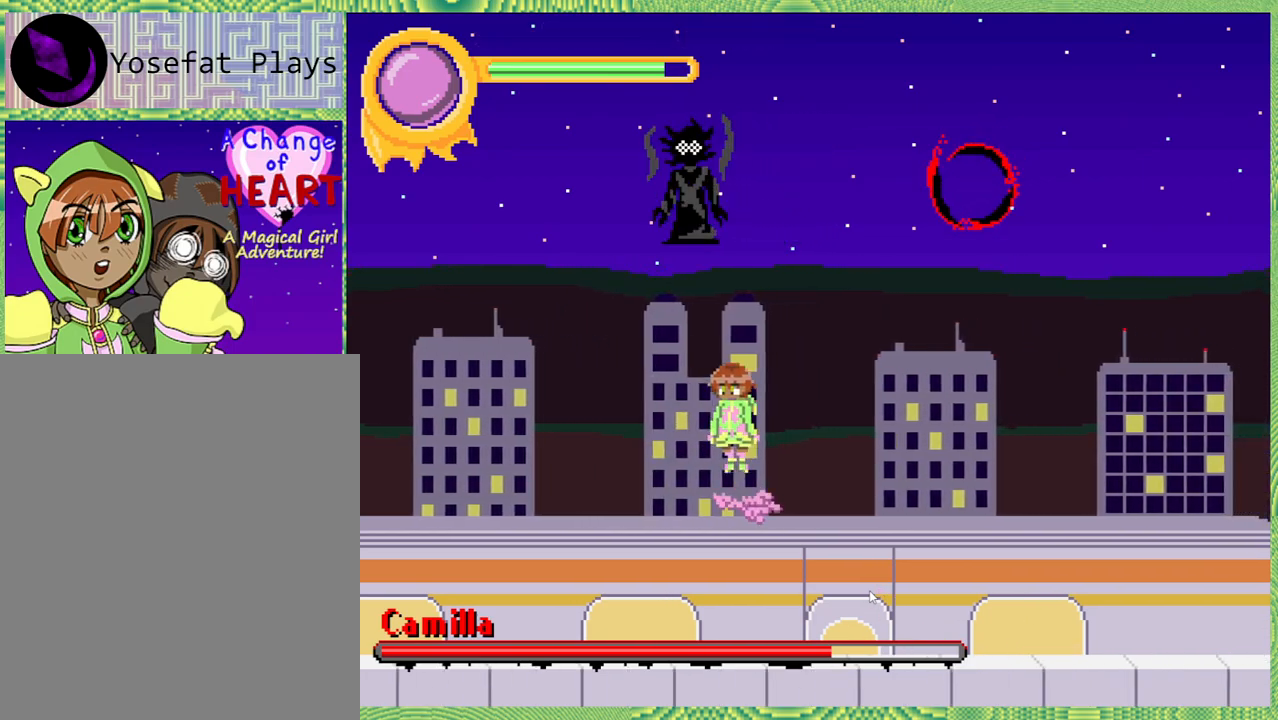
{"buttons": ["DPAD_LEFT"], "left_stick": "center", "right_stick": "left", "events": [[33, "Y", "down"], [150, "B", "up"], [150, "left_stick", "left"], [200, "Y", "up"], [250, "DPAD_UP", "up"], [250, "left_stick", "center"]]}
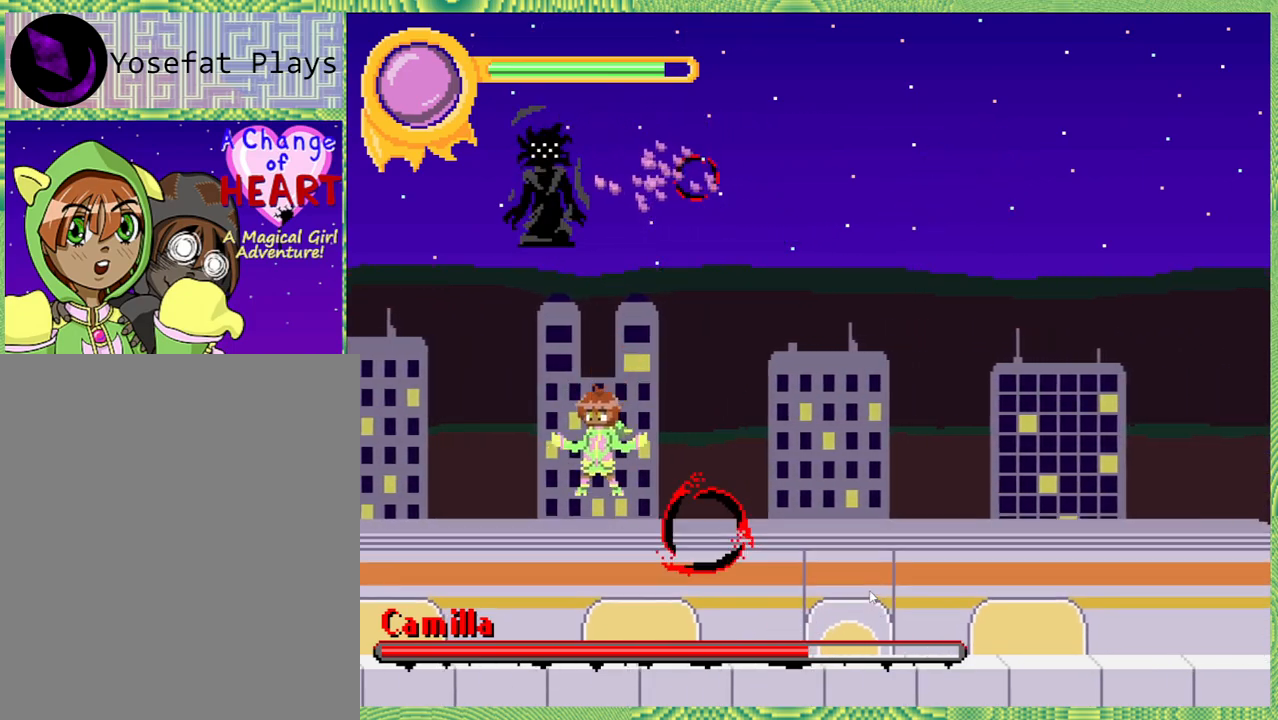
{"buttons": ["DPAD_RIGHT"], "left_stick": "center", "right_stick": "left", "events": [[300, "DPAD_LEFT", "up"], [417, "DPAD_RIGHT", "down"]]}
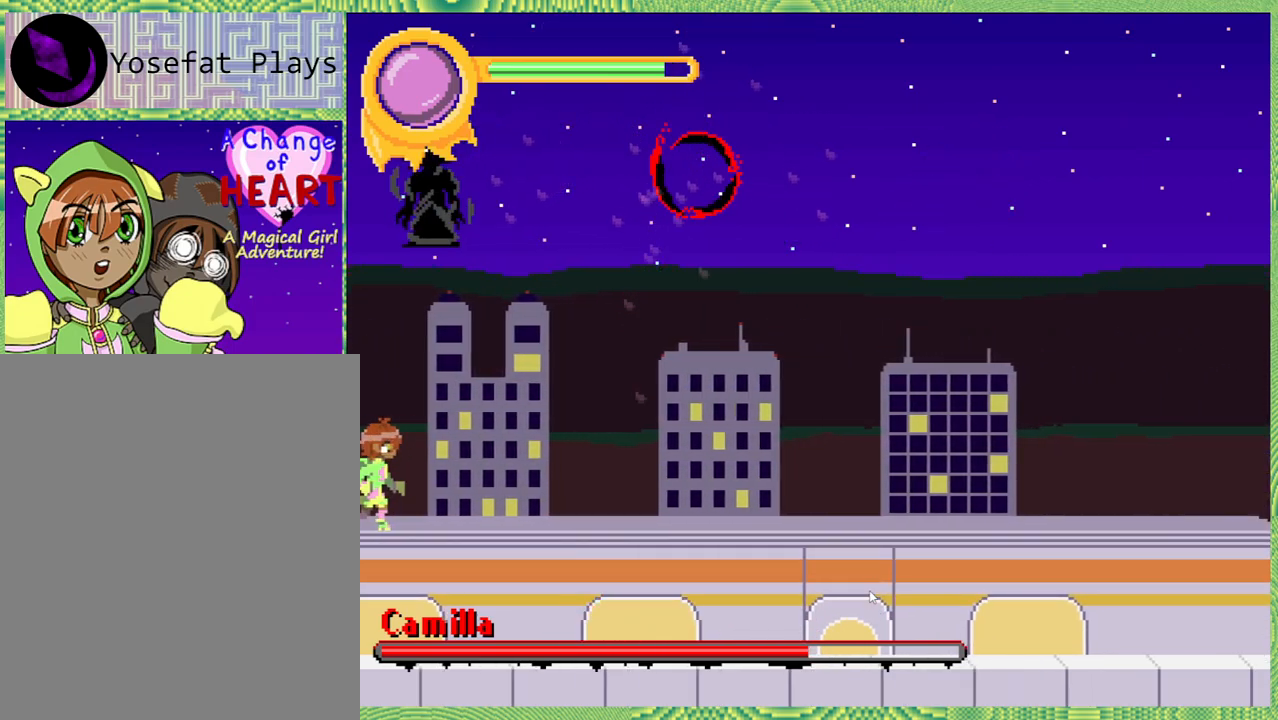
{"buttons": ["DPAD_RIGHT"], "left_stick": "center", "right_stick": "left", "events": []}
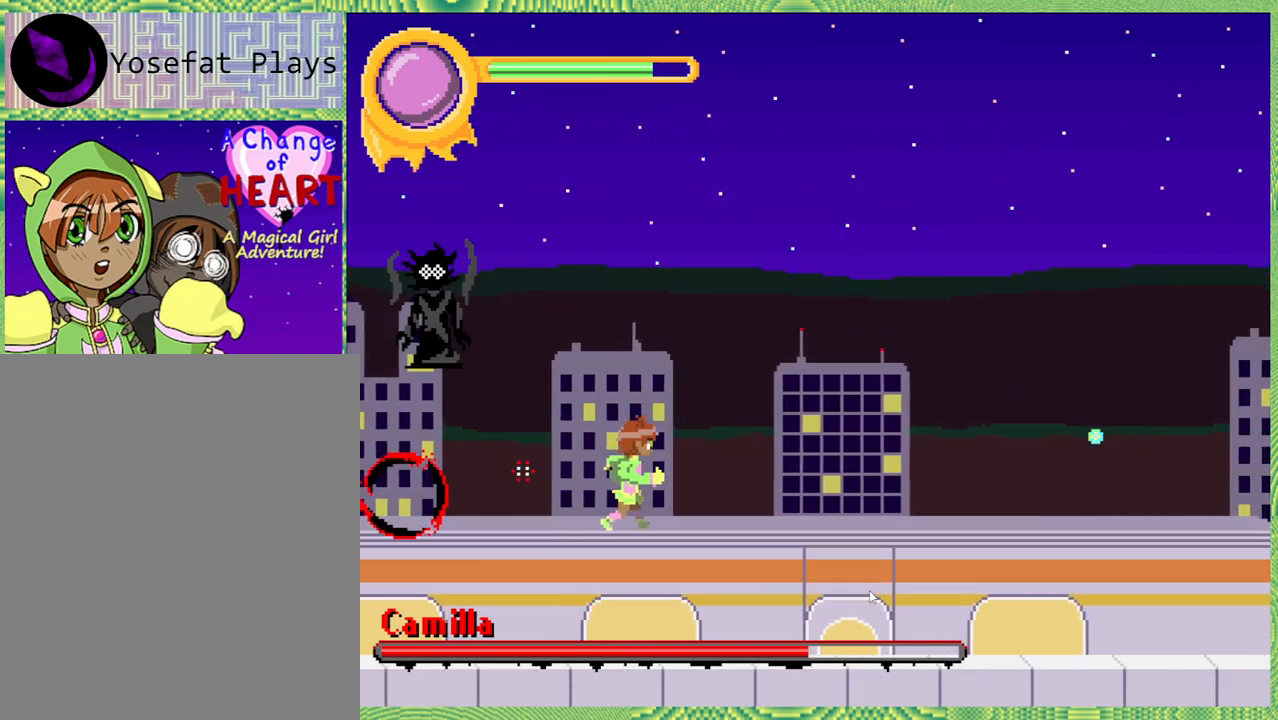
{"buttons": ["DPAD_LEFT"], "left_stick": "center", "right_stick": "left", "events": [[67, "DPAD_RIGHT", "up"], [283, "DPAD_LEFT", "down"]]}
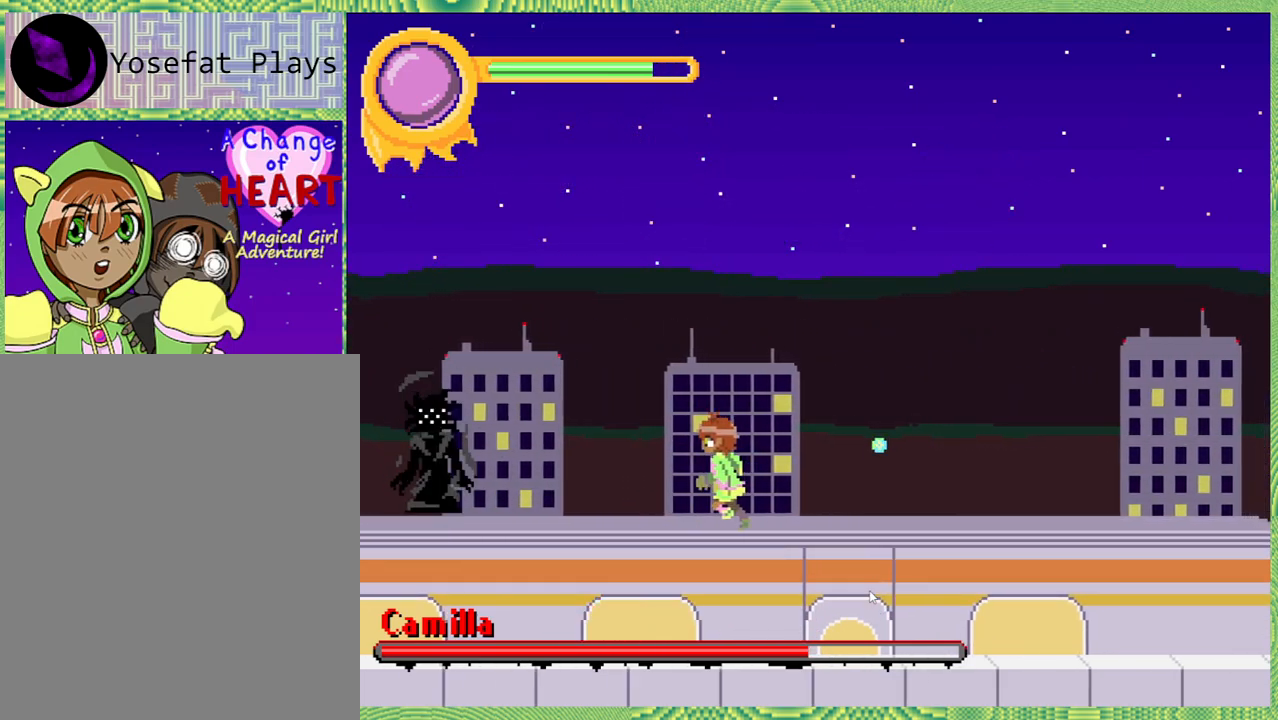
{"buttons": ["DPAD_RIGHT"], "left_stick": "center", "right_stick": "left", "events": [[250, "DPAD_LEFT", "up"], [250, "Y", "down"], [350, "Y", "up"], [433, "DPAD_RIGHT", "down"]]}
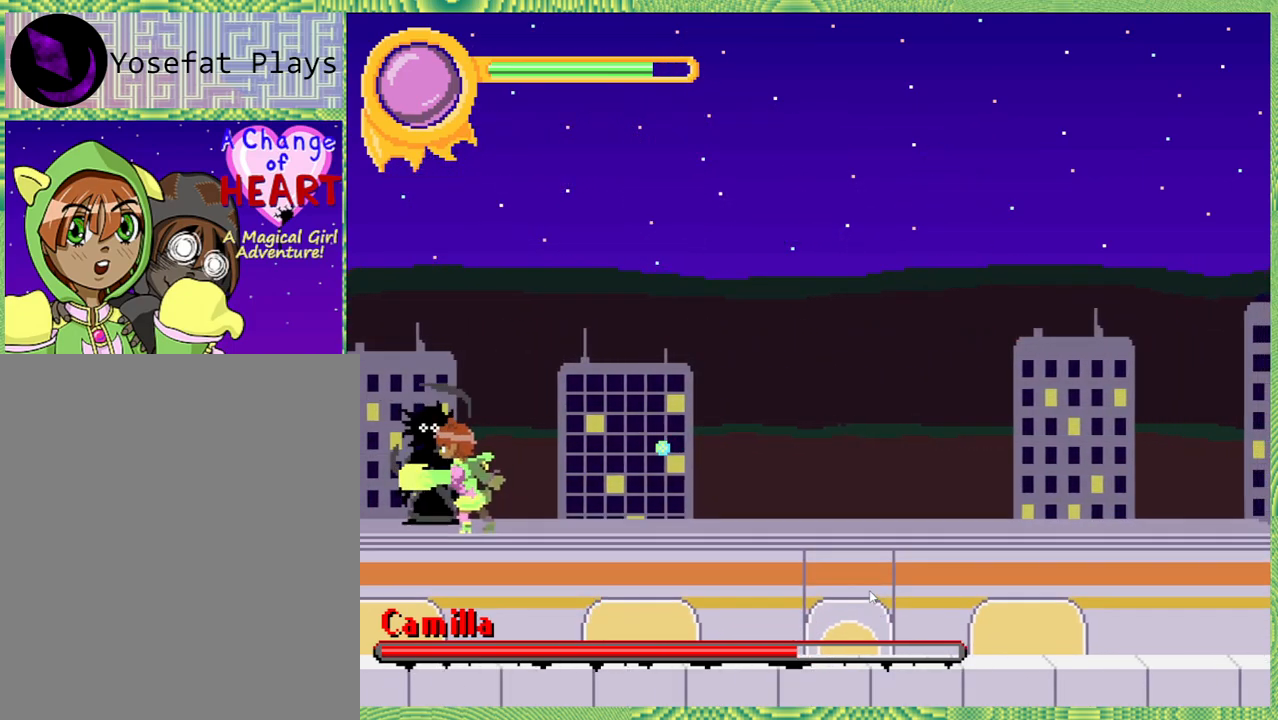
{"buttons": ["DPAD_RIGHT"], "left_stick": "center", "right_stick": "left", "events": [[133, "B", "down"], [433, "B", "up"]]}
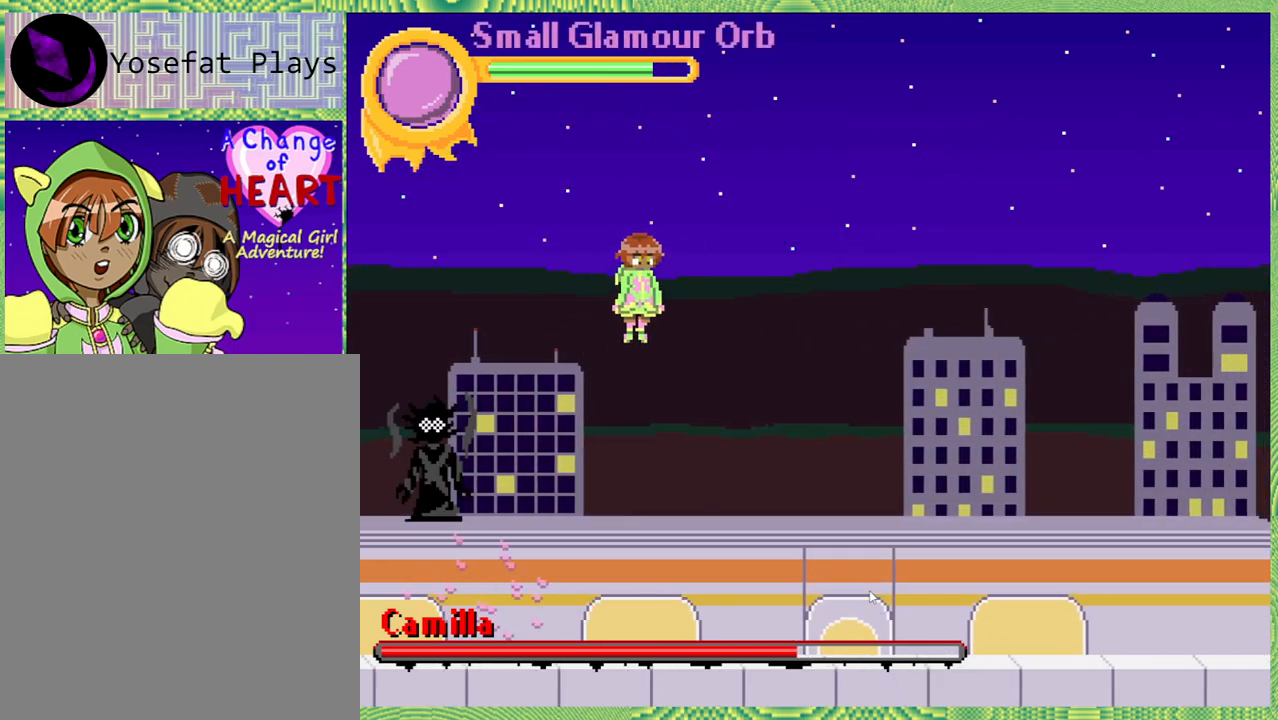
{"buttons": [], "left_stick": "center", "right_stick": "left", "events": [[117, "B", "down"], [267, "B", "up"], [400, "DPAD_RIGHT", "up"]]}
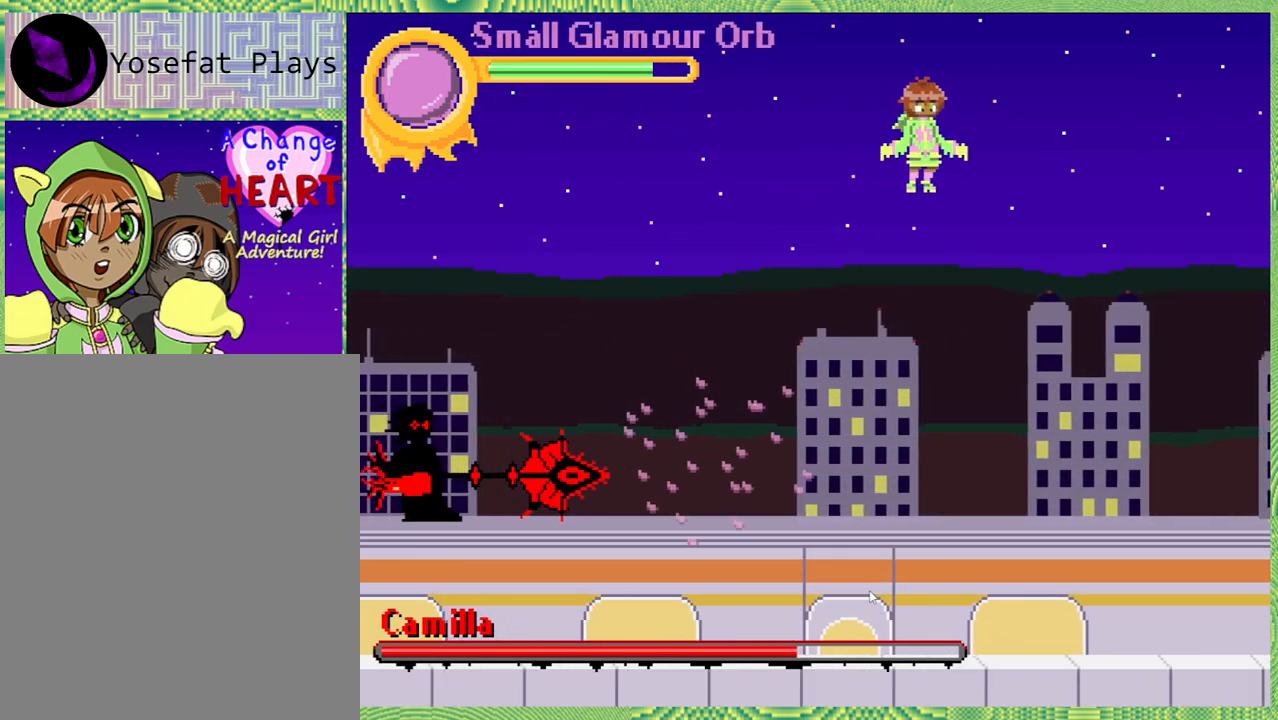
{"buttons": ["B", "DPAD_RIGHT"], "left_stick": "center", "right_stick": "left", "events": [[117, "DPAD_RIGHT", "down"], [483, "B", "down"]]}
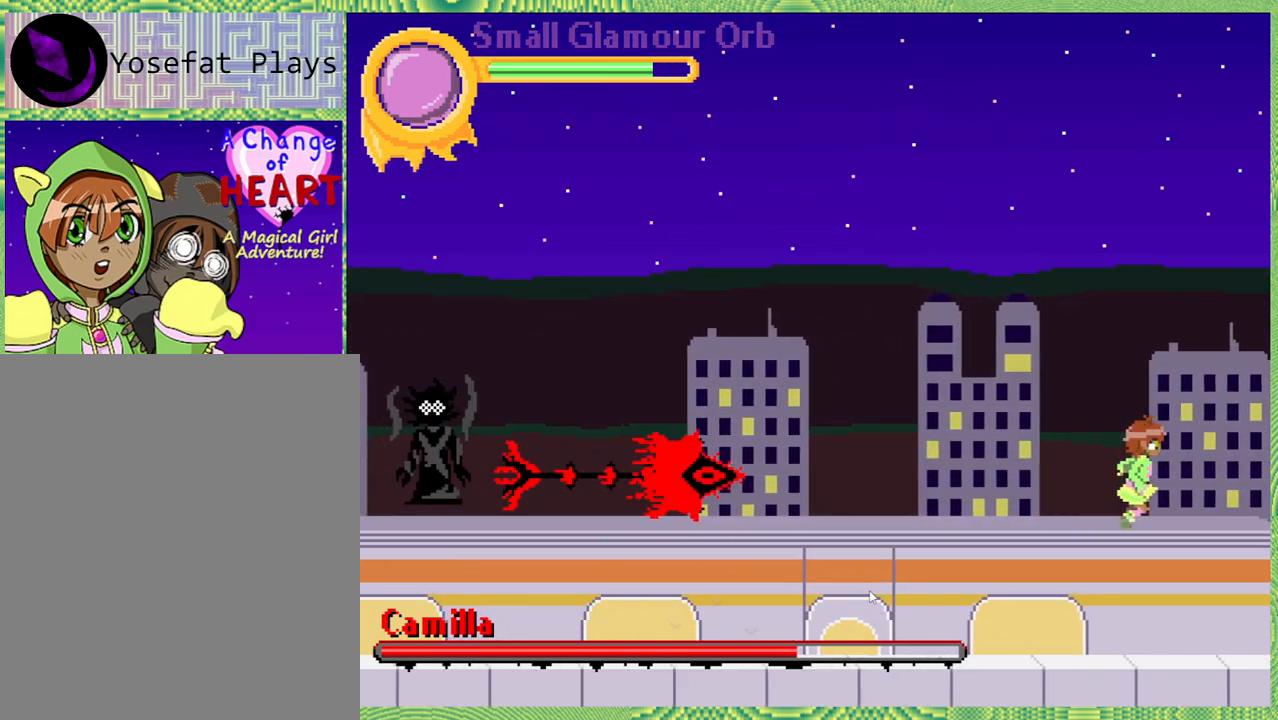
{"buttons": ["DPAD_LEFT"], "left_stick": "center", "right_stick": "left", "events": [[200, "DPAD_RIGHT", "up"], [267, "DPAD_LEFT", "down"], [300, "B", "up"]]}
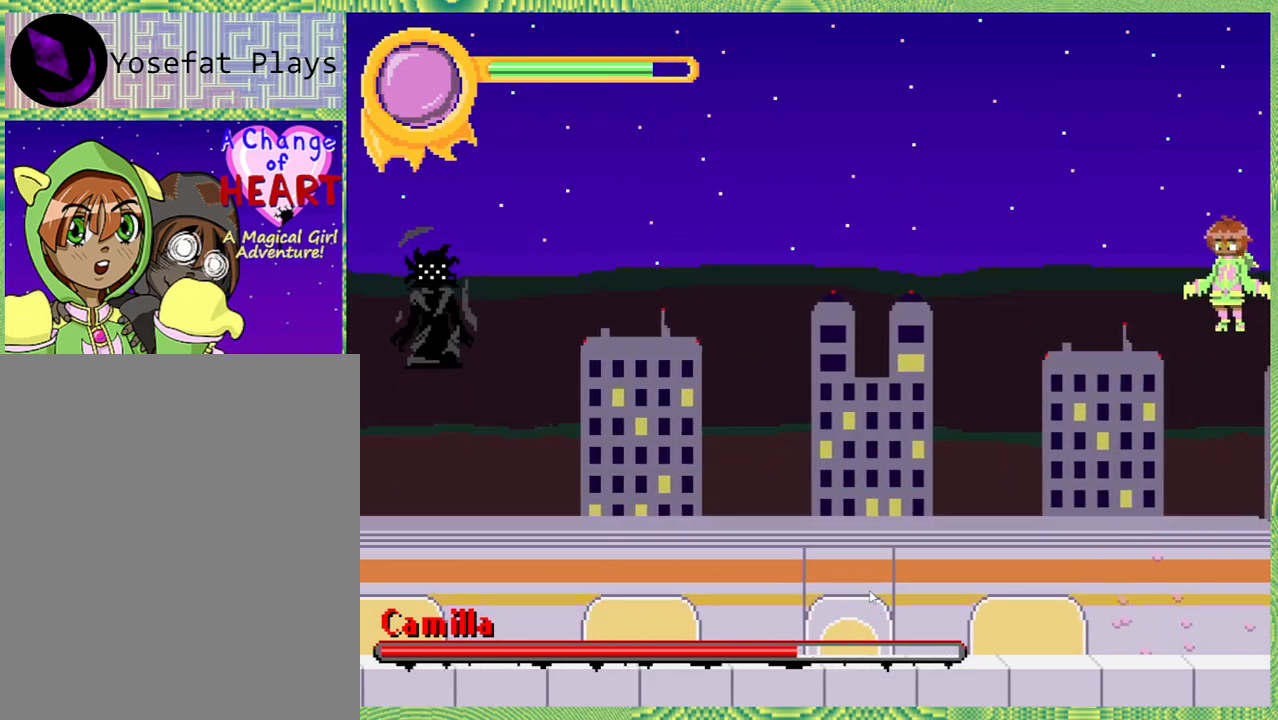
{"buttons": ["X"], "left_stick": "center", "right_stick": "left", "events": [[300, "DPAD_LEFT", "up"], [300, "X", "down"]]}
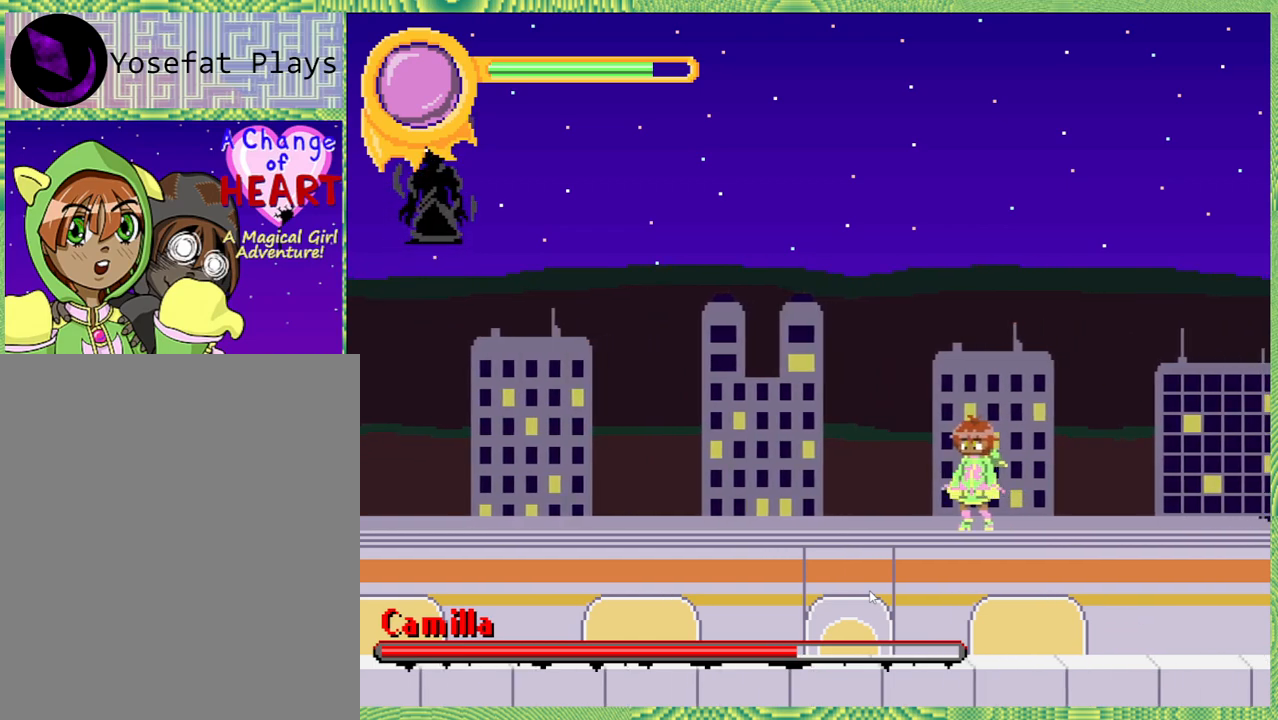
{"buttons": ["X"], "left_stick": "center", "right_stick": "left", "events": []}
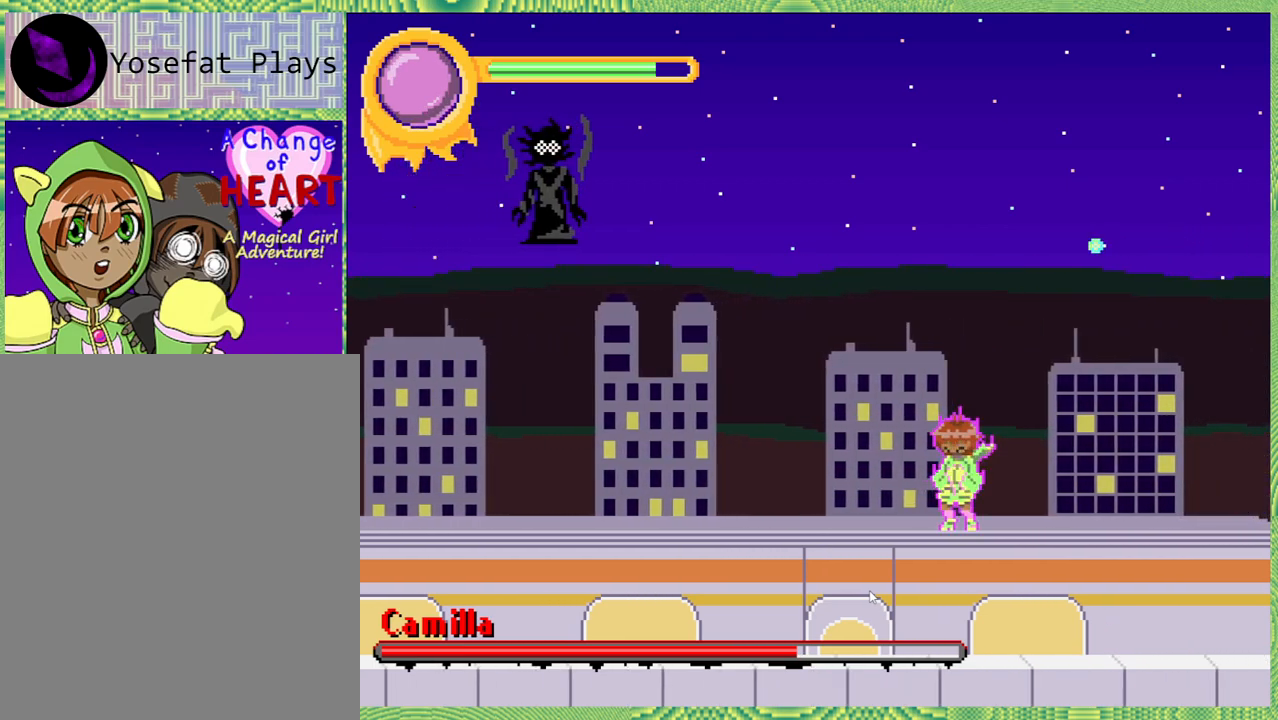
{"buttons": ["X"], "left_stick": "center", "right_stick": "left", "events": []}